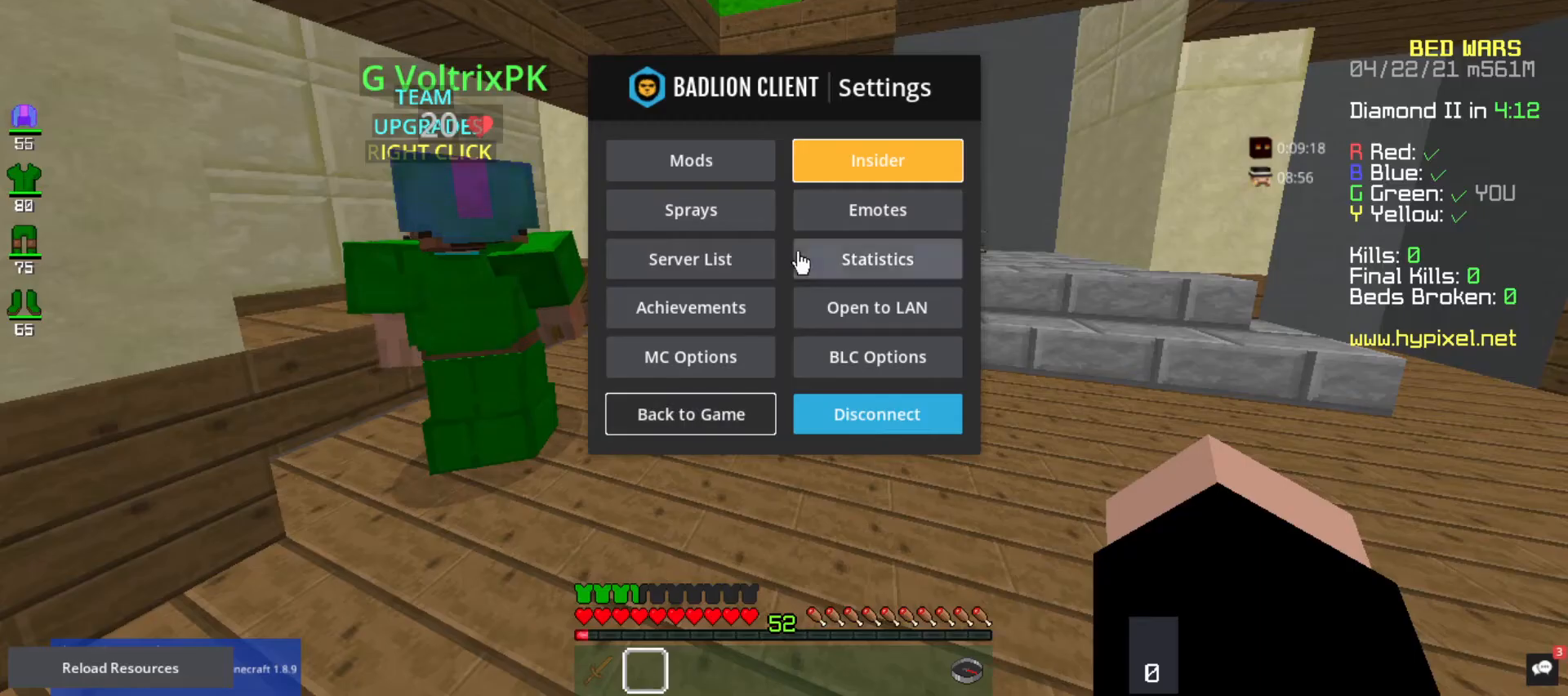
Gameplay with keyboard and mouse; each line is a JSON object with the keys and mouse buttons held at the frame after it. "events" lists presses ("down") and releases ("up") of "a", "d", "s", "space", "w", "mouse_left" and "mouse_right" between this image and that frame as [ms after this image, input, new state], when the widget could be followed in between. "mouse_left", "mouse_right" = the "left", "right" buttons of the "mouse" list. No other keys are recorded. Fast repeated clicks can show as one long hold. Mouse movement is not recorded.
{"keys": [], "mouse": [], "events": []}
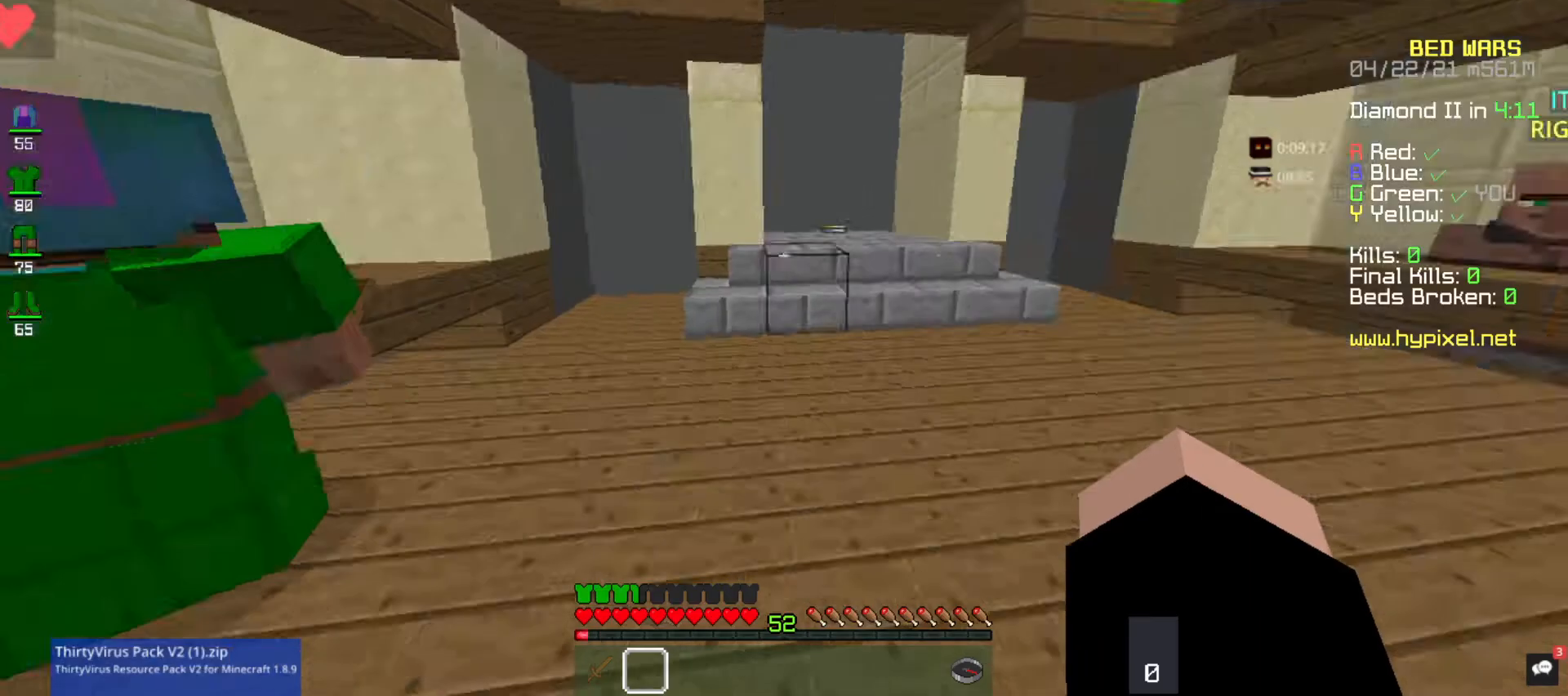
{"keys": ["w"], "mouse": [], "events": [[100, "w", "down"]]}
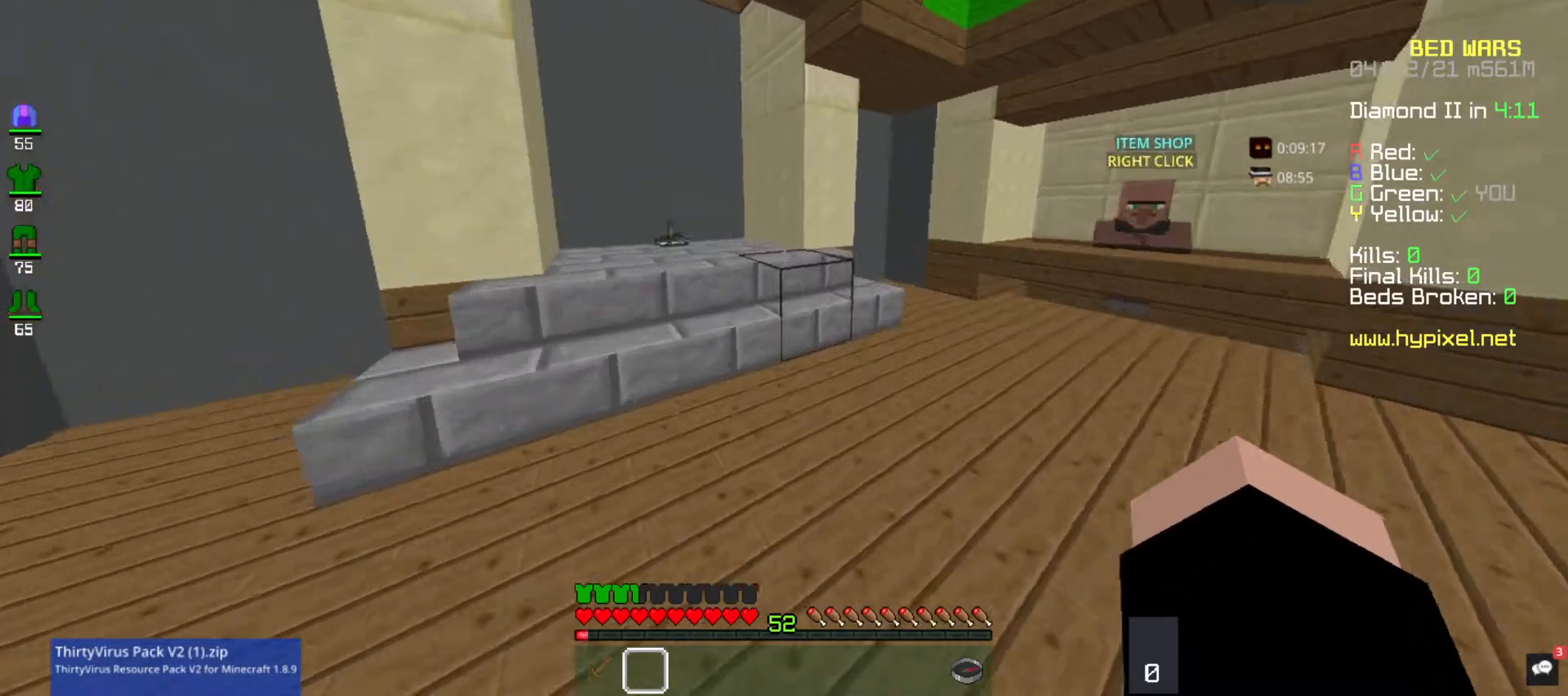
{"keys": ["w"], "mouse": [], "events": []}
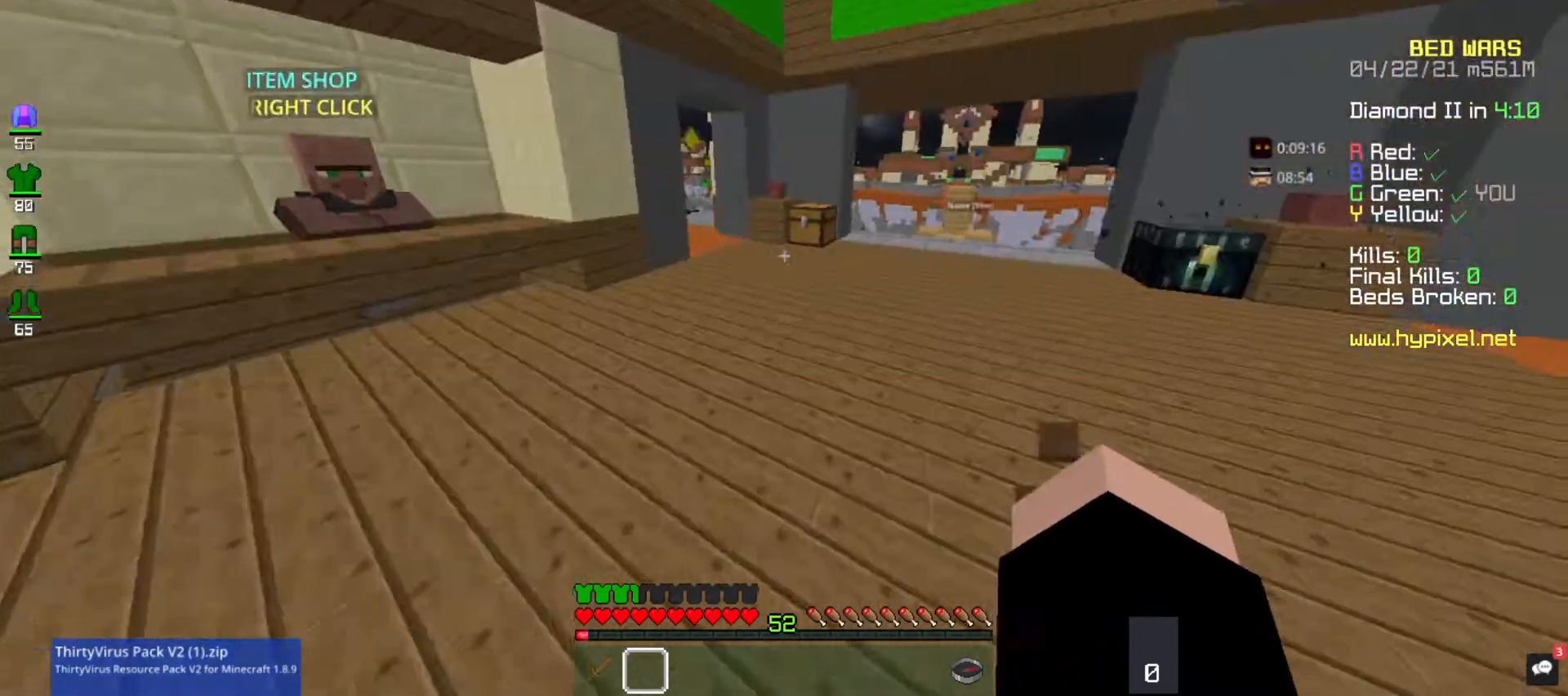
{"keys": ["w"], "mouse": [], "events": []}
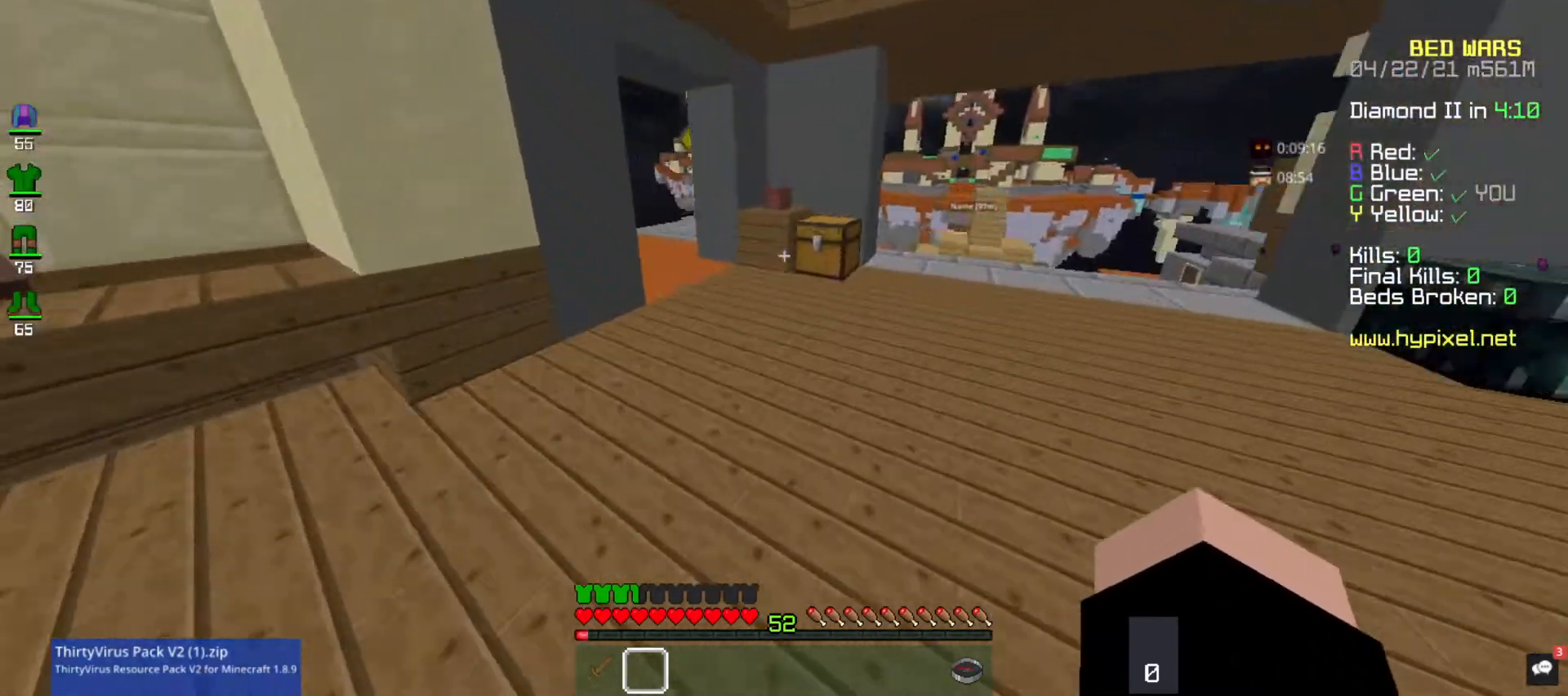
{"keys": ["w"], "mouse": [], "events": []}
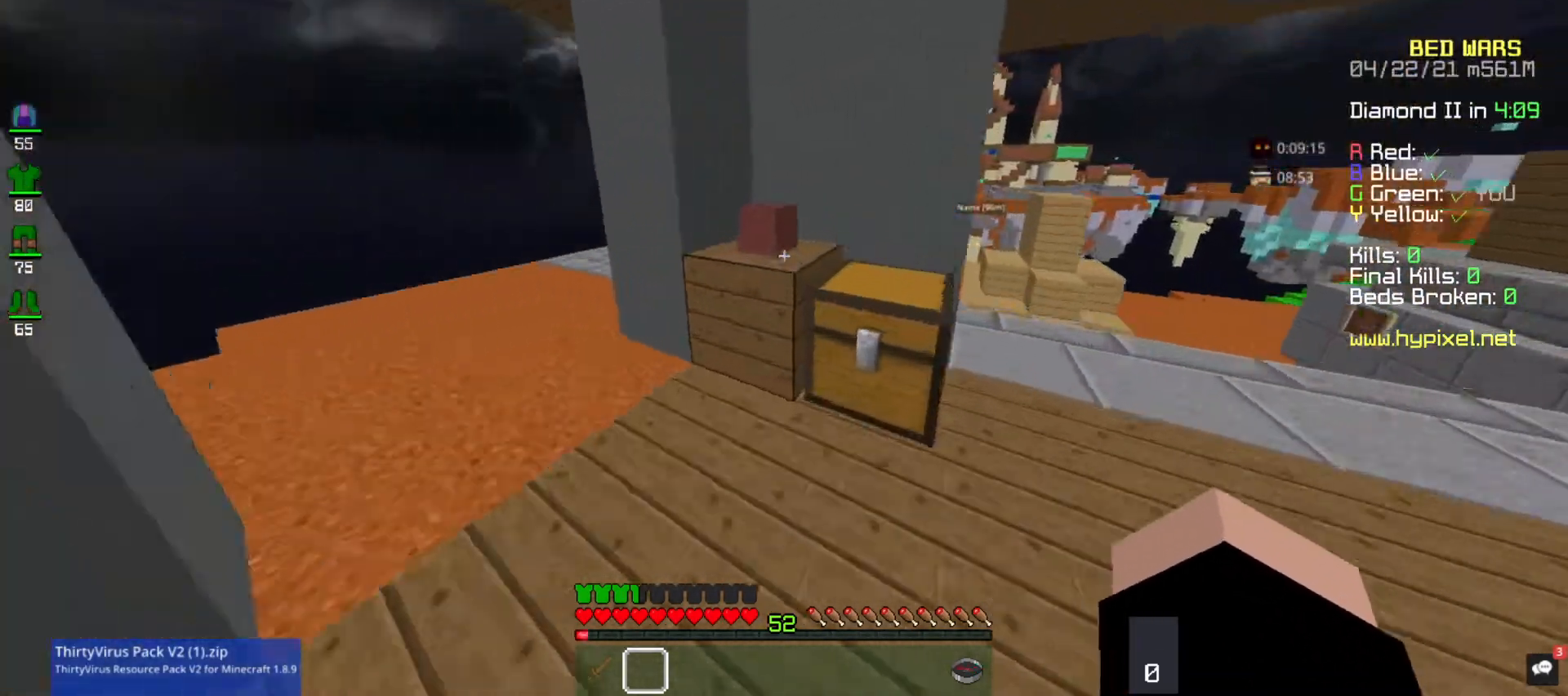
{"keys": [], "mouse": [], "events": [[333, "w", "up"]]}
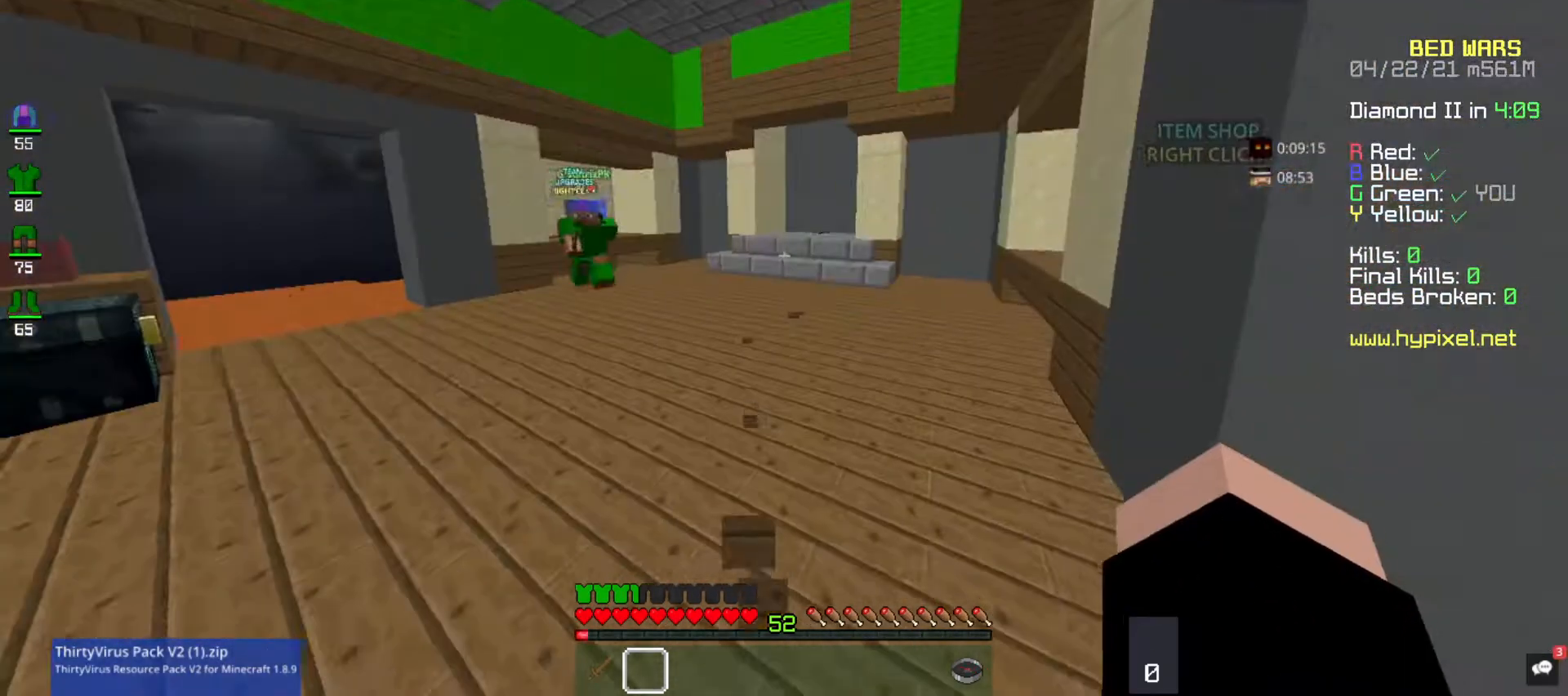
{"keys": ["w"], "mouse": [], "events": [[33, "w", "down"]]}
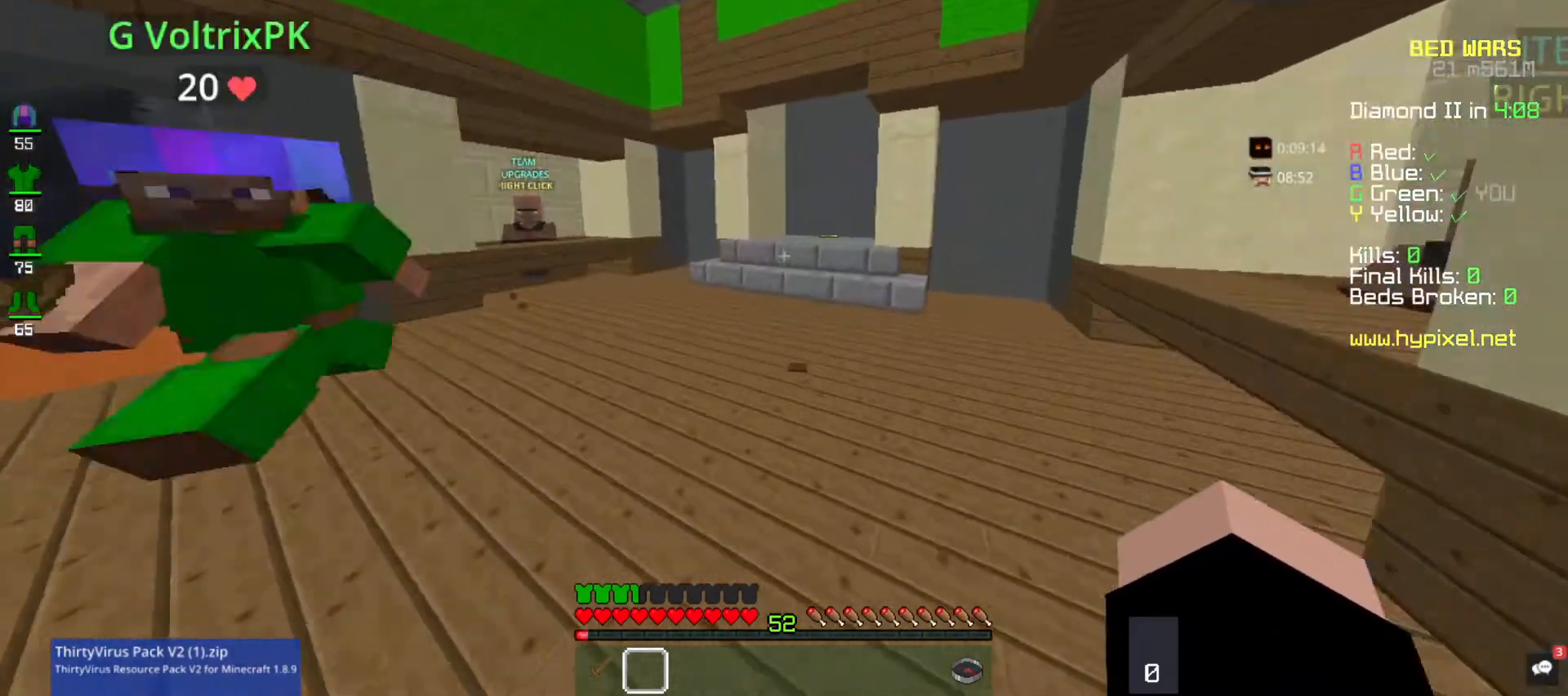
{"keys": ["w"], "mouse": [], "events": []}
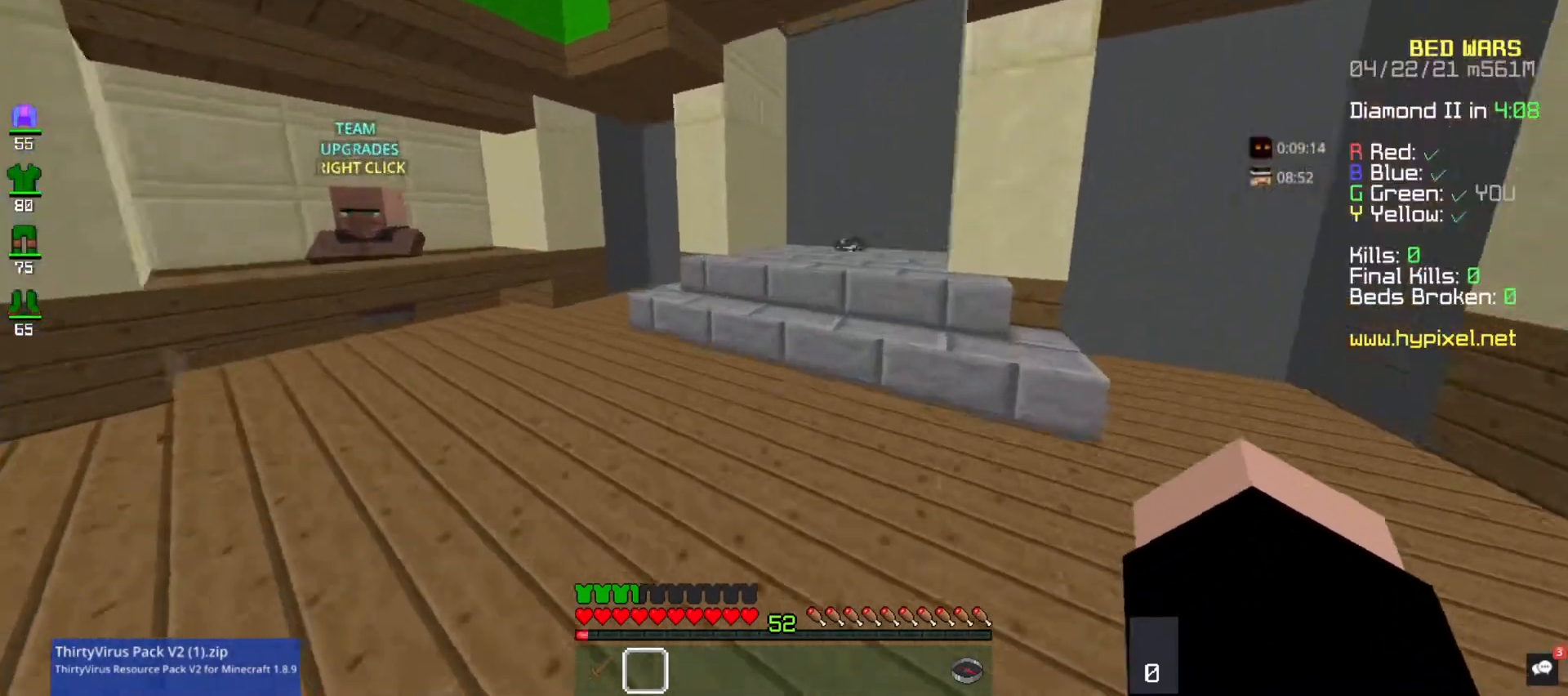
{"keys": ["w"], "mouse": [], "events": []}
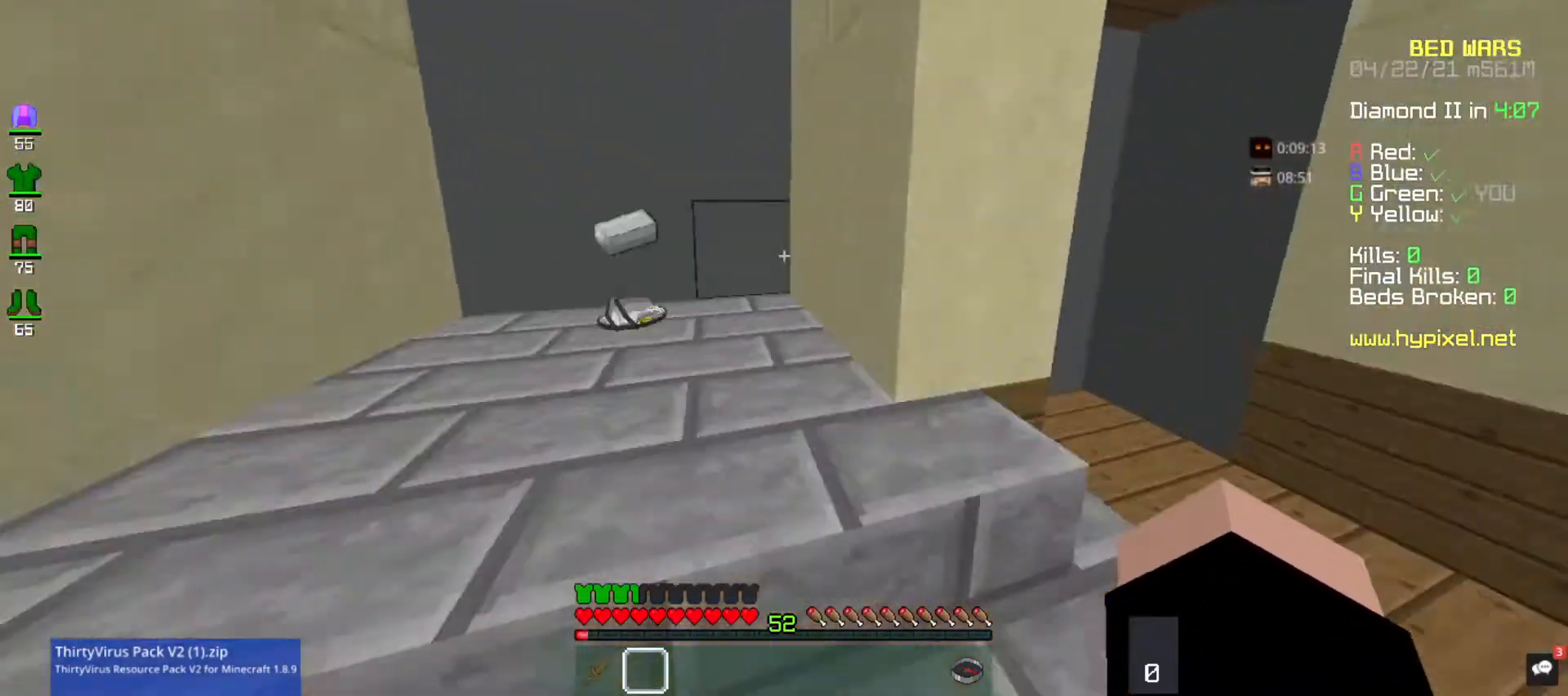
{"keys": ["a", "w"], "mouse": [], "events": [[333, "a", "down"]]}
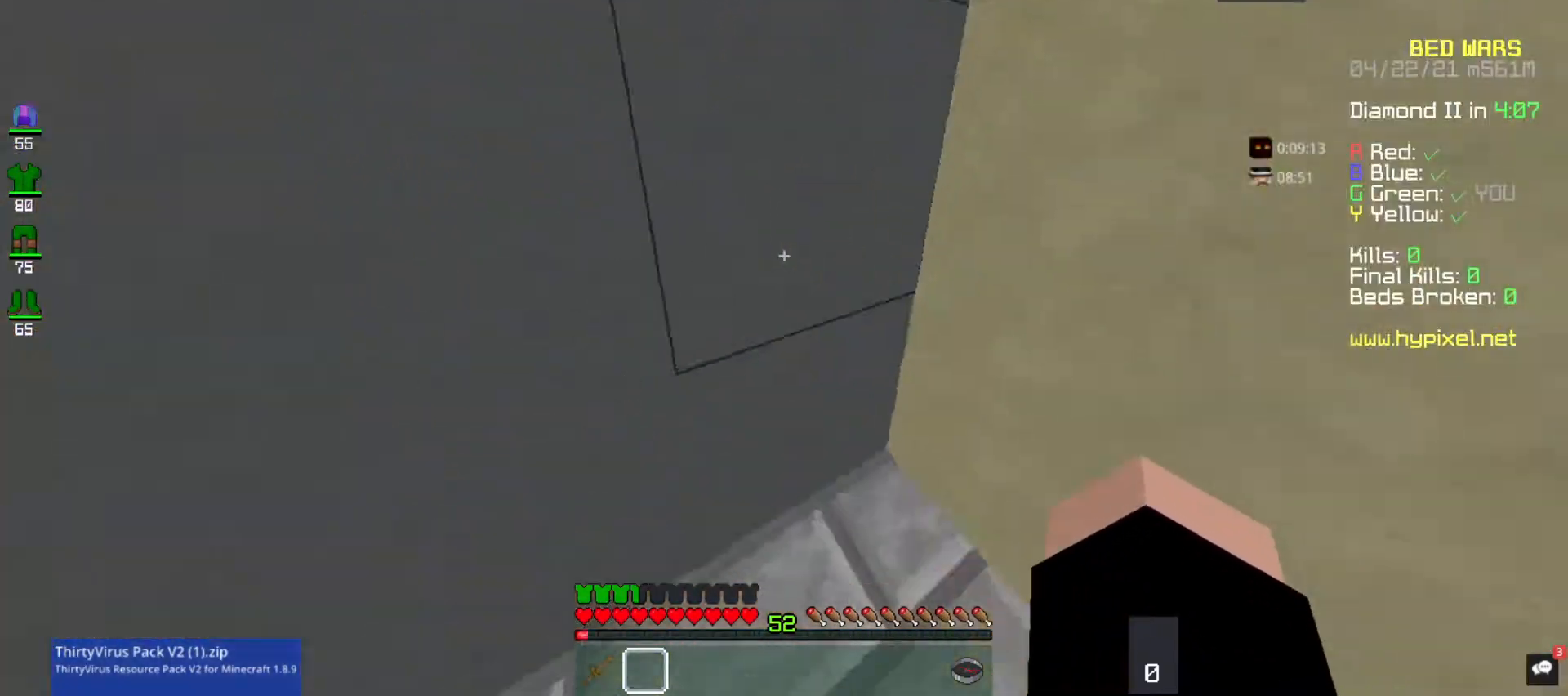
{"keys": ["d"], "mouse": [], "events": [[67, "w", "up"], [100, "mouse_left", "down"], [200, "a", "up"], [200, "d", "down"], [200, "mouse_left", "up"]]}
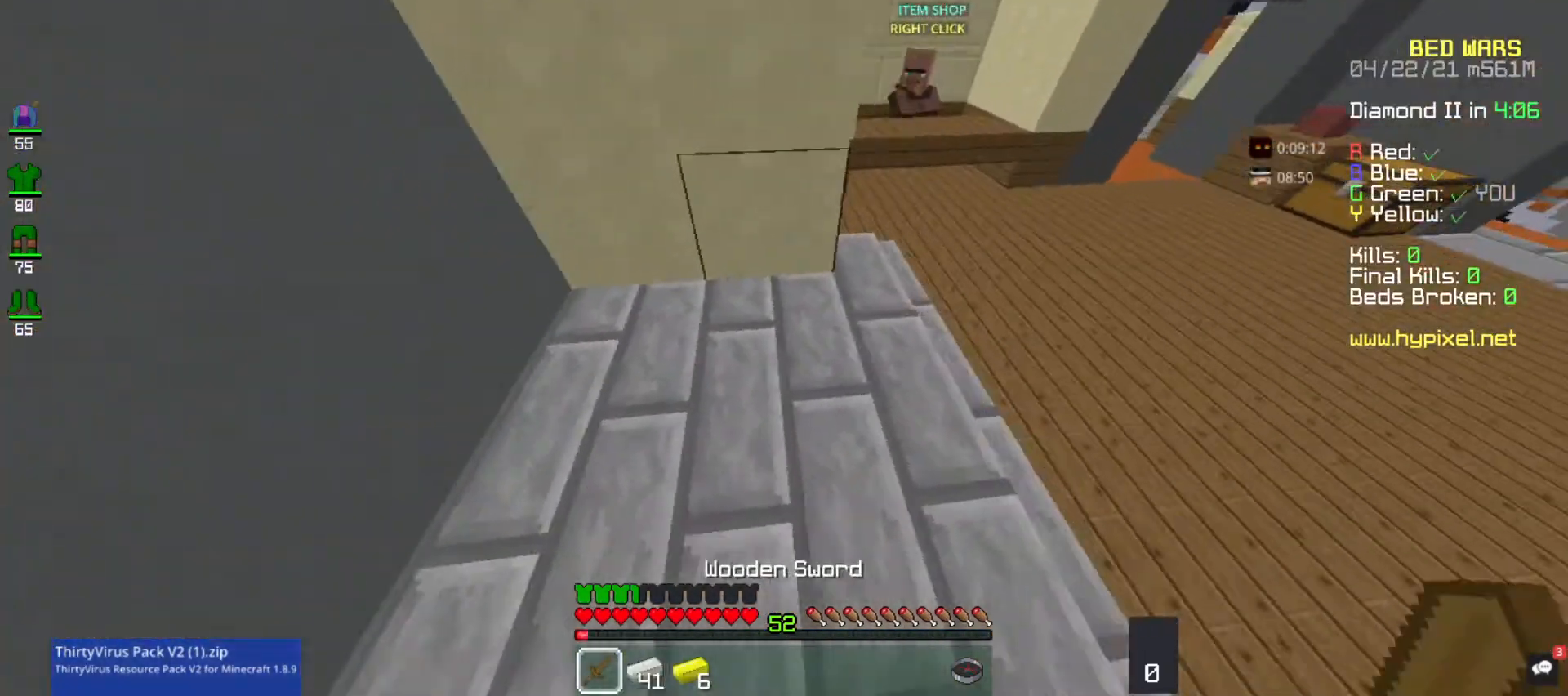
{"keys": ["w"], "mouse": [], "events": [[33, "mouse_right", "down"], [67, "mouse_left", "down"], [233, "d", "up"], [233, "mouse_left", "up"], [233, "w", "down"], [300, "mouse_left", "down"], [400, "mouse_right", "up"], [467, "mouse_left", "up"]]}
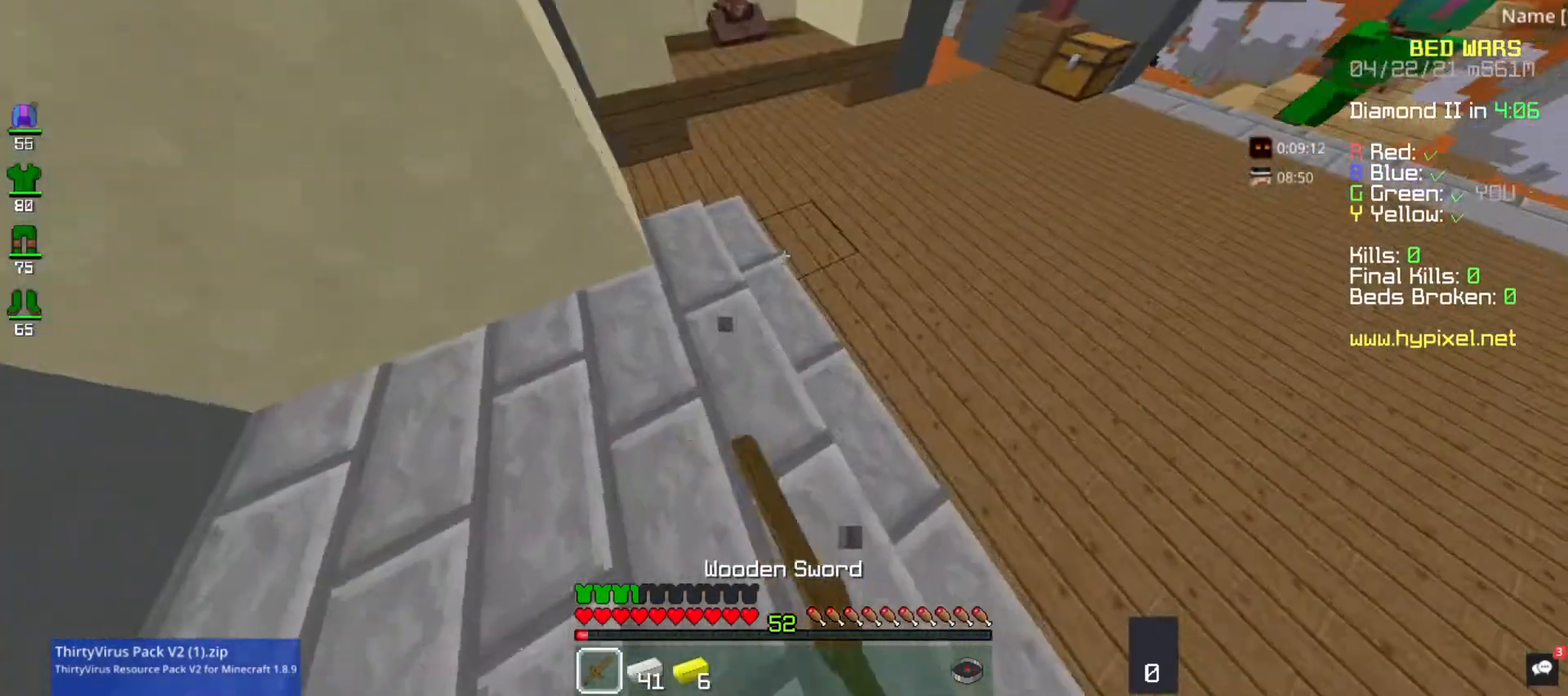
{"keys": ["w"], "mouse": [], "events": []}
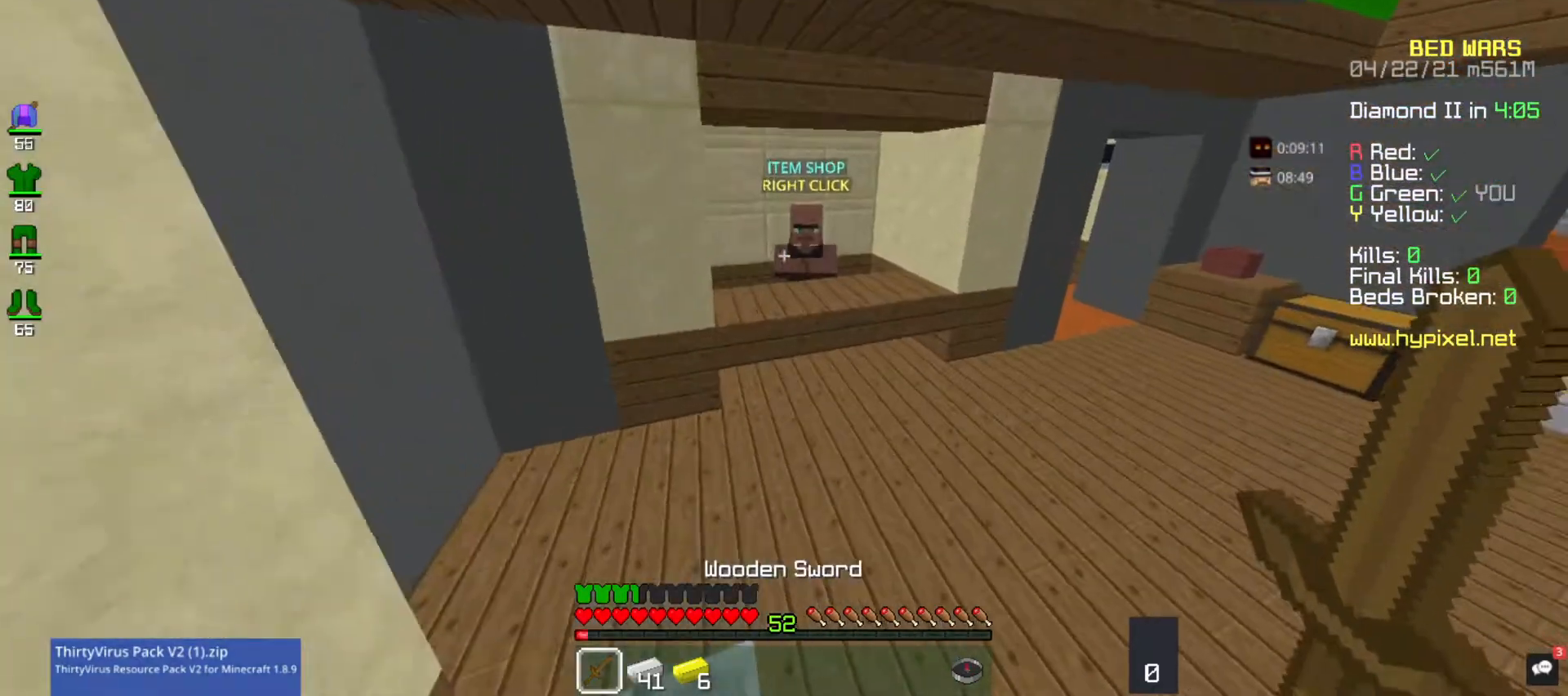
{"keys": [], "mouse": [], "events": [[367, "w", "up"], [433, "w", "down"], [467, "w", "up"]]}
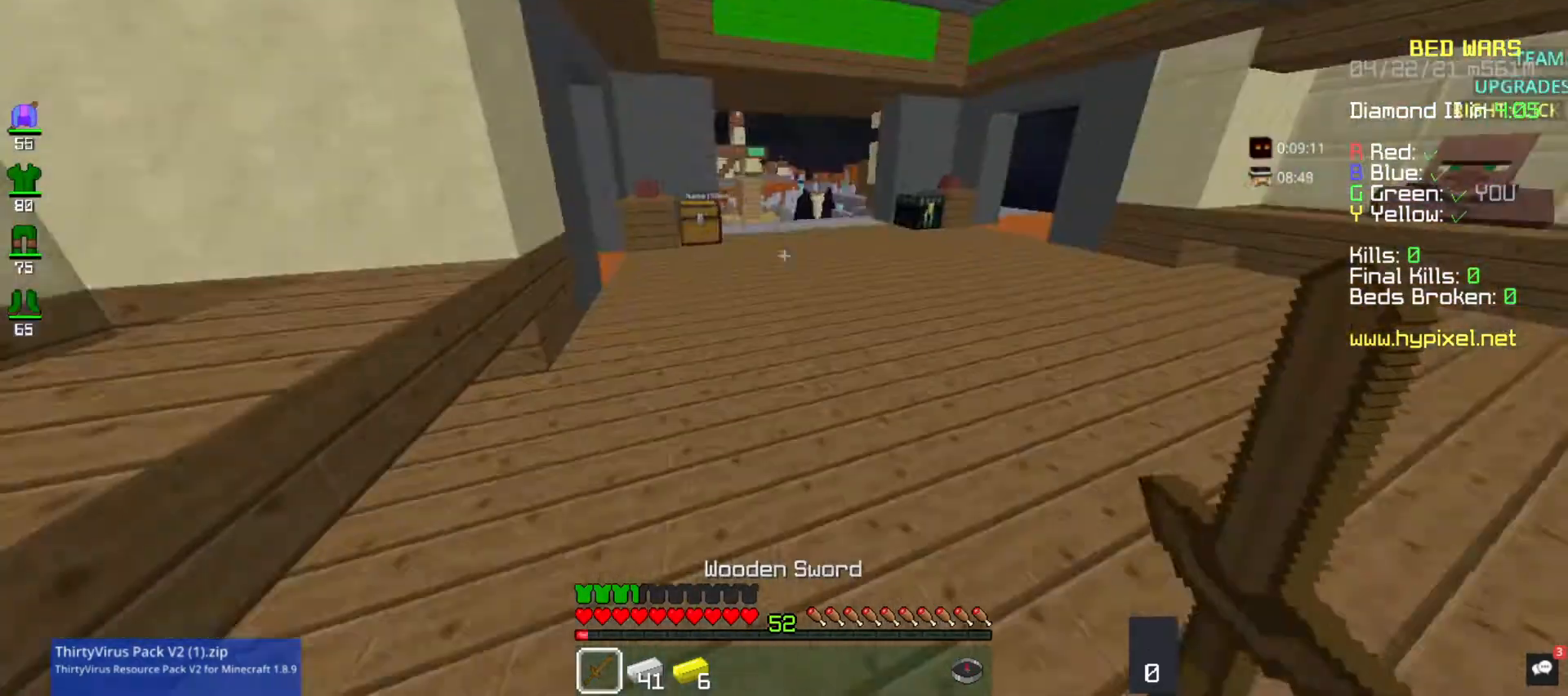
{"keys": ["w"], "mouse": [], "events": [[100, "w", "down"]]}
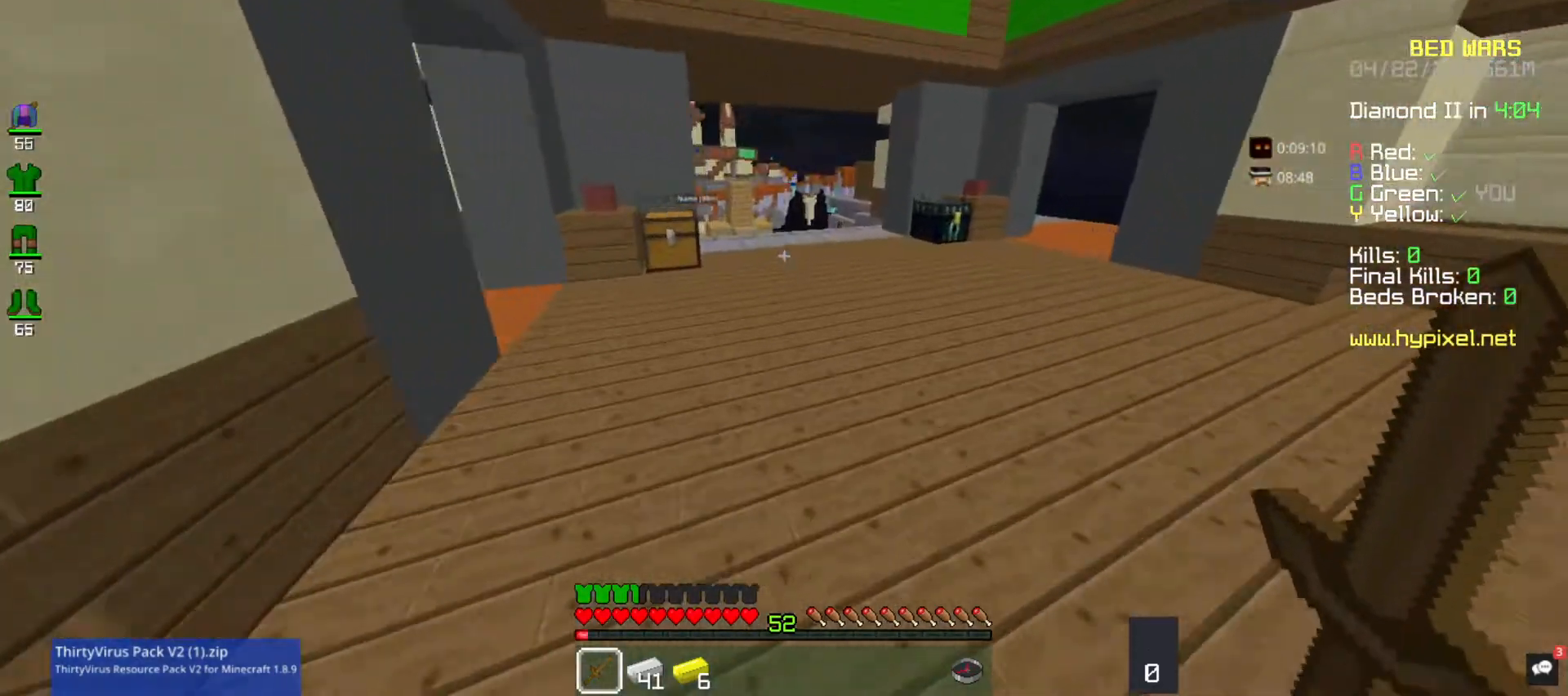
{"keys": ["w"], "mouse": [], "events": [[267, "w", "up"], [400, "w", "down"]]}
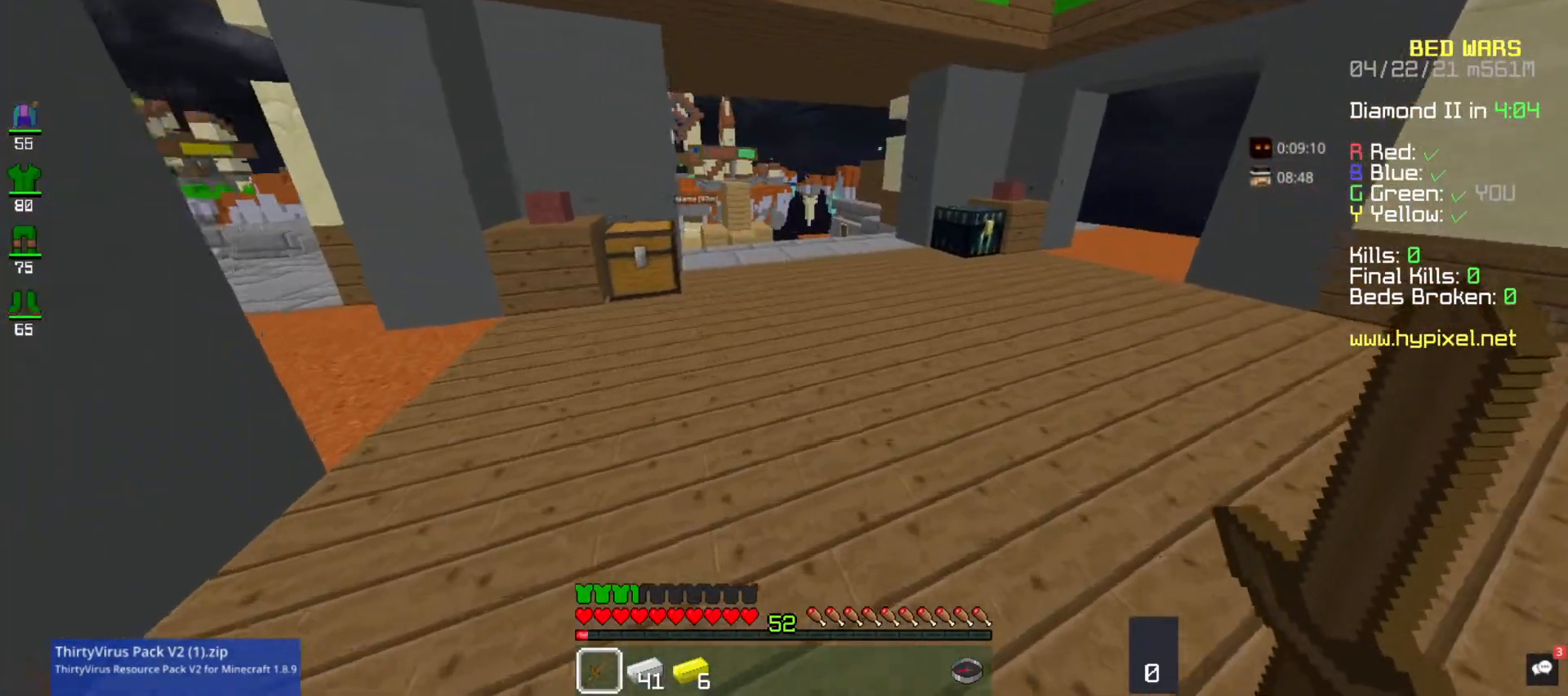
{"keys": ["w"], "mouse": [], "events": []}
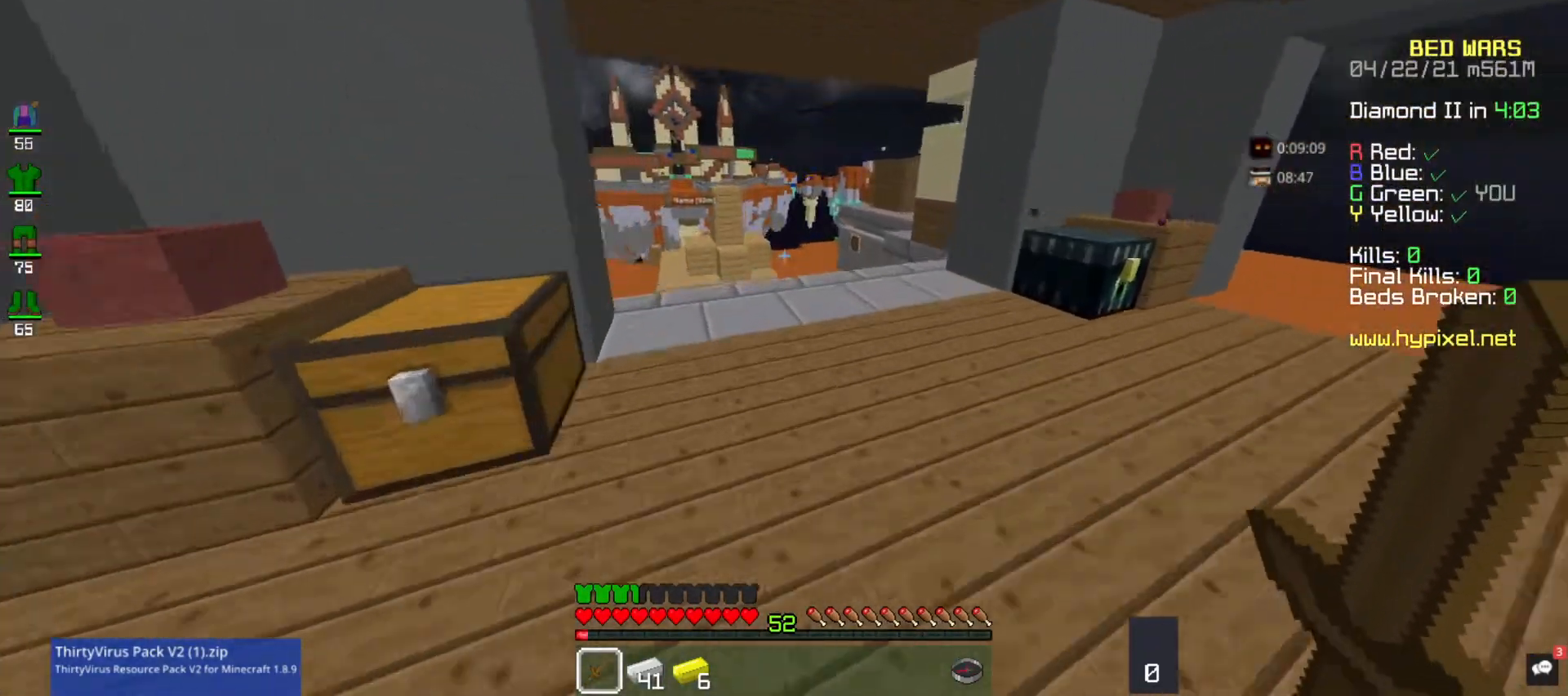
{"keys": ["w"], "mouse": [], "events": [[200, "w", "up"], [300, "w", "down"]]}
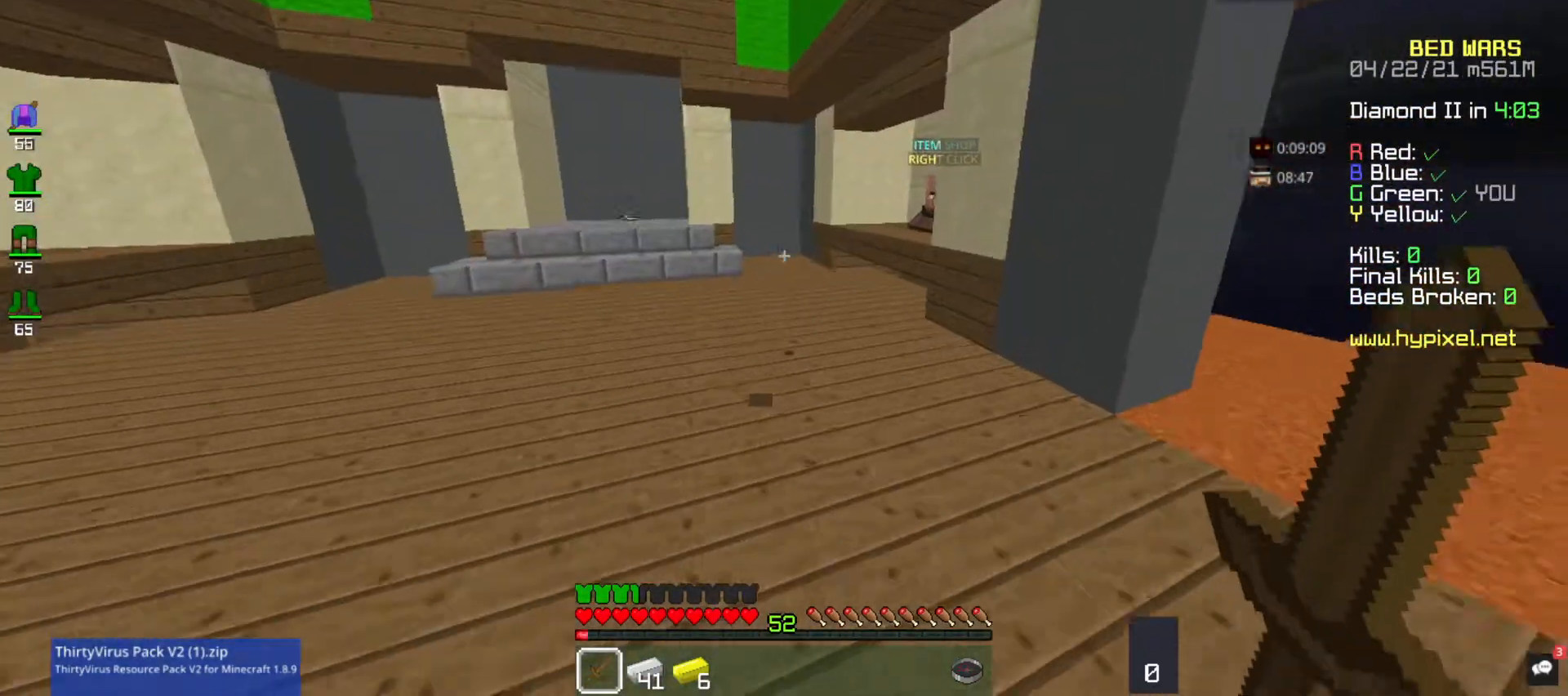
{"keys": ["w"], "mouse": [], "events": []}
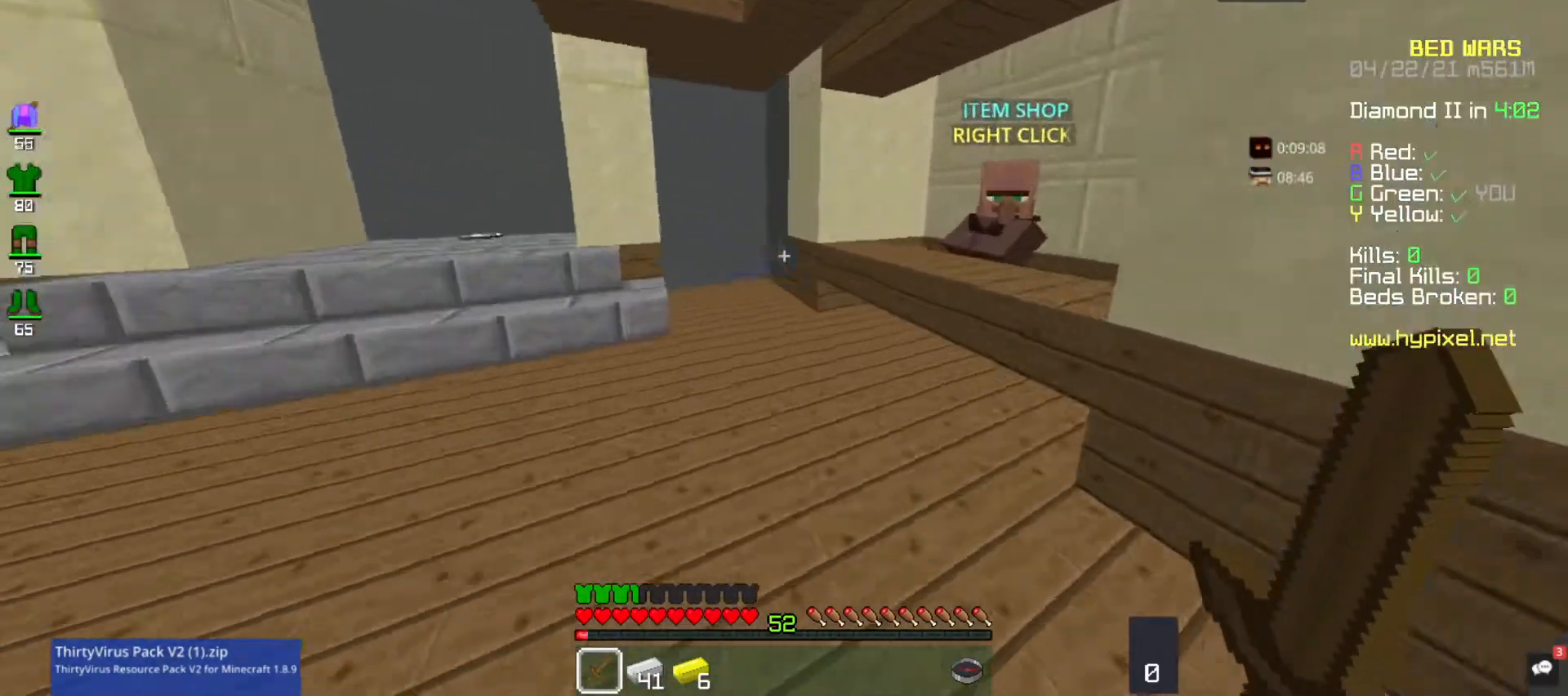
{"keys": ["w"], "mouse": [], "events": []}
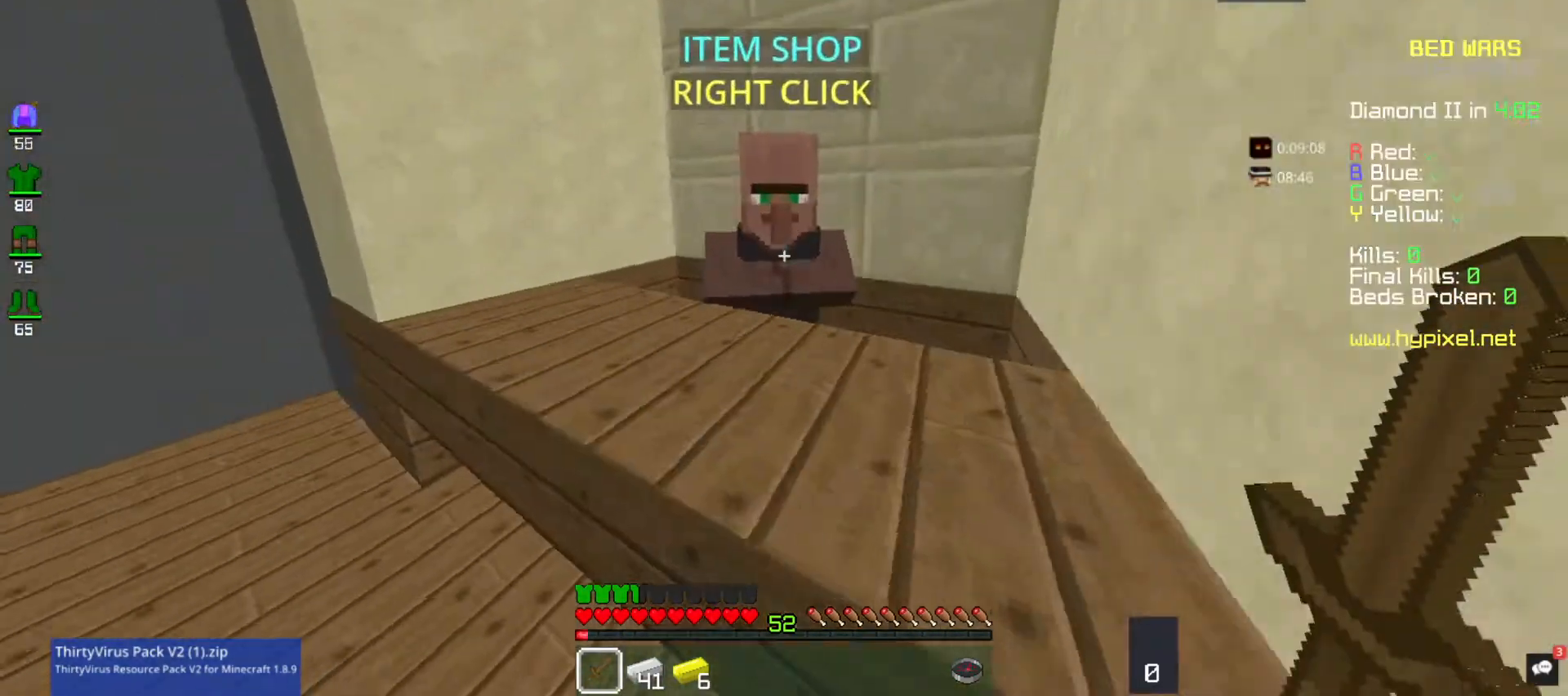
{"keys": [], "mouse": [], "events": [[67, "mouse_right", "down"], [333, "mouse_right", "up"], [333, "w", "up"]]}
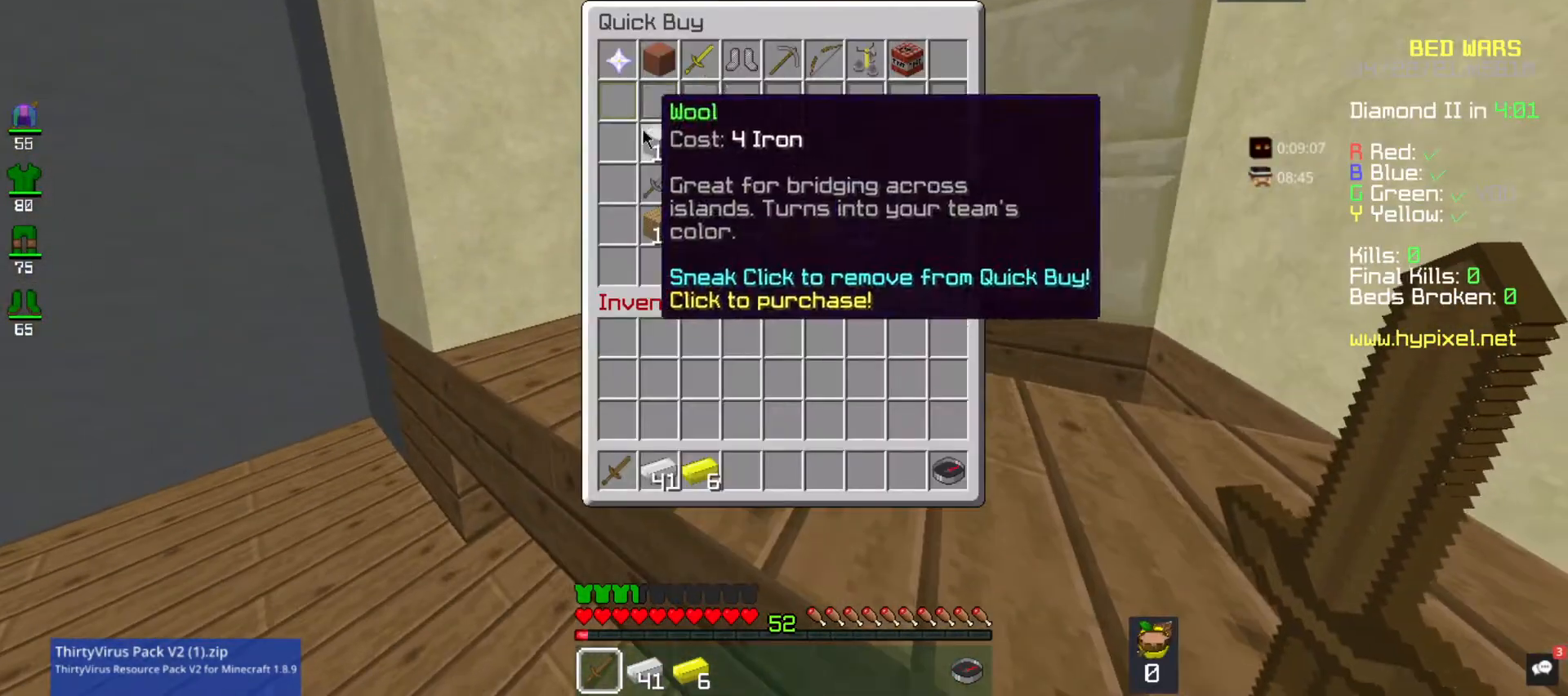
{"keys": [], "mouse": [], "events": []}
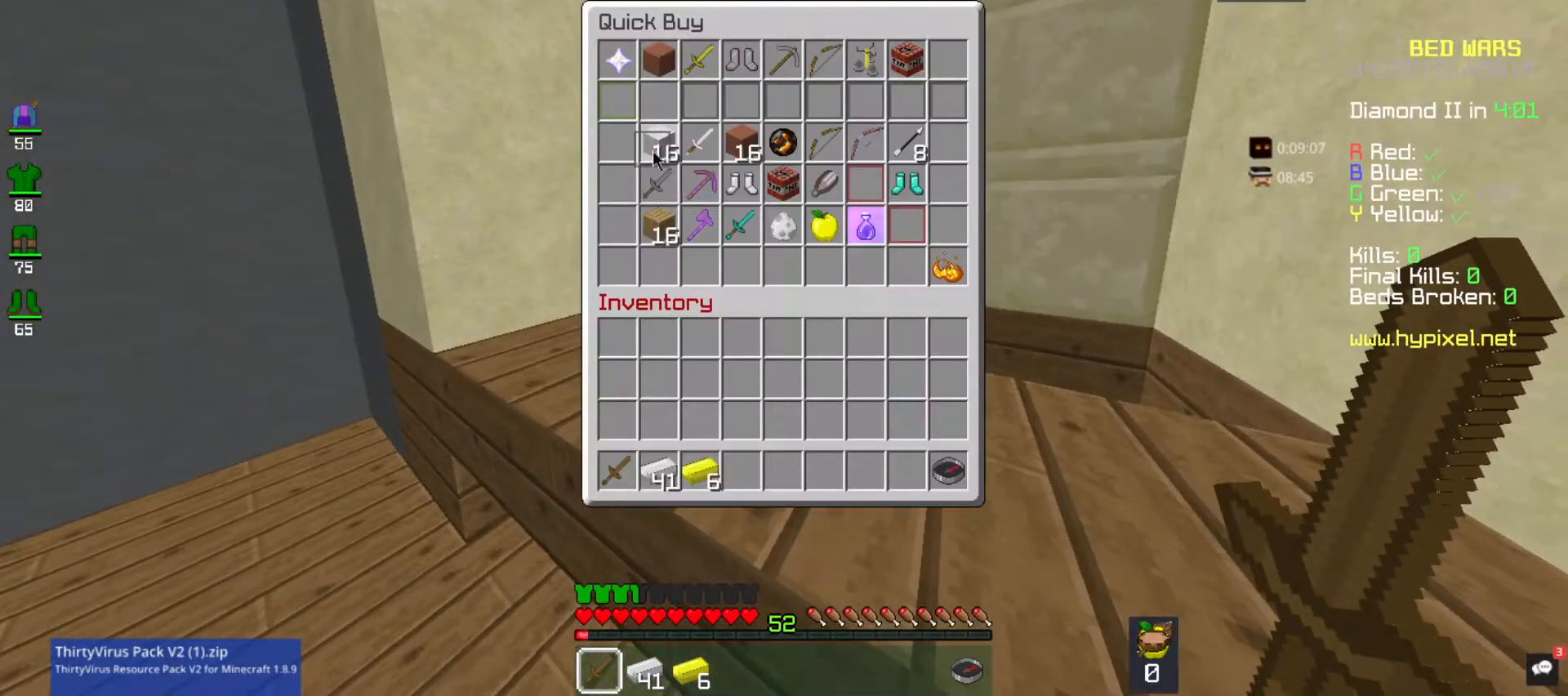
{"keys": [], "mouse": [], "events": []}
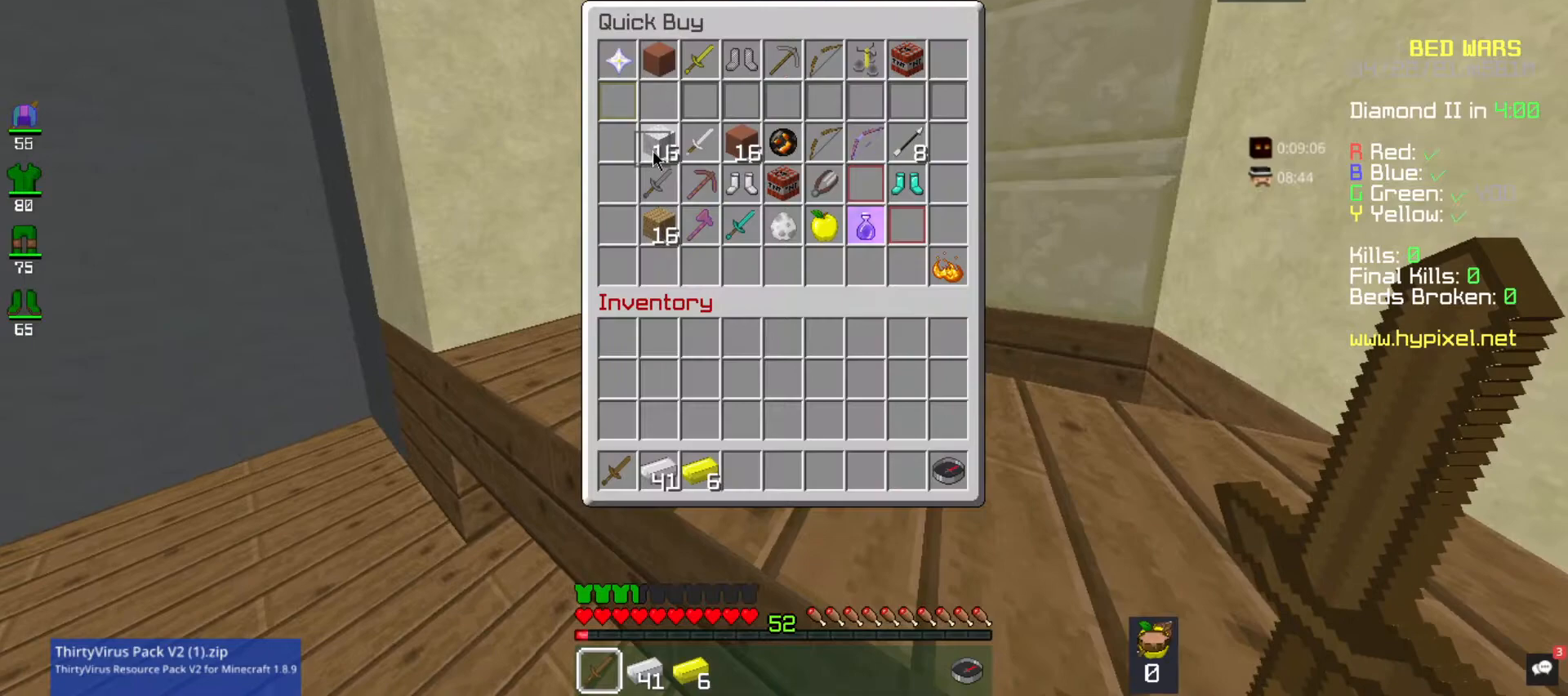
{"keys": [], "mouse": [], "events": []}
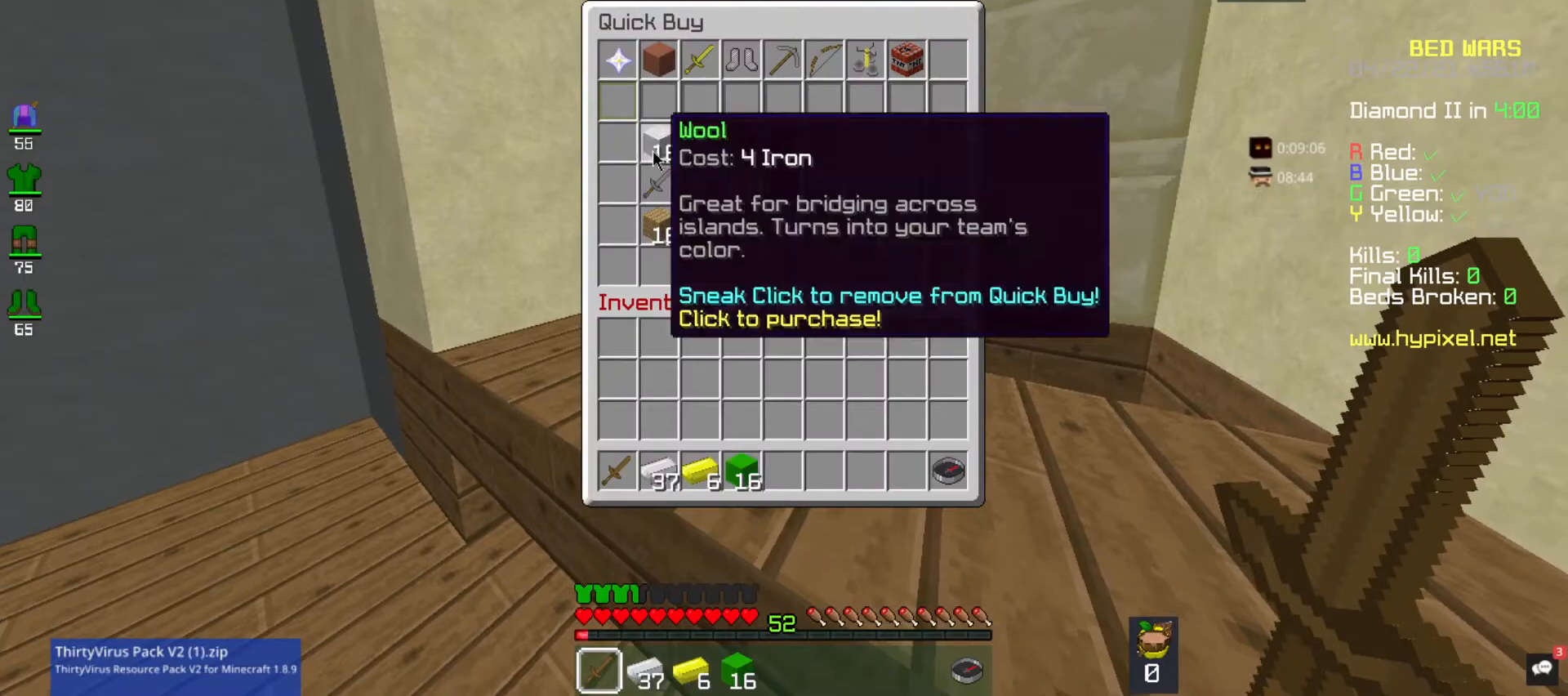
{"keys": [], "mouse": [], "events": []}
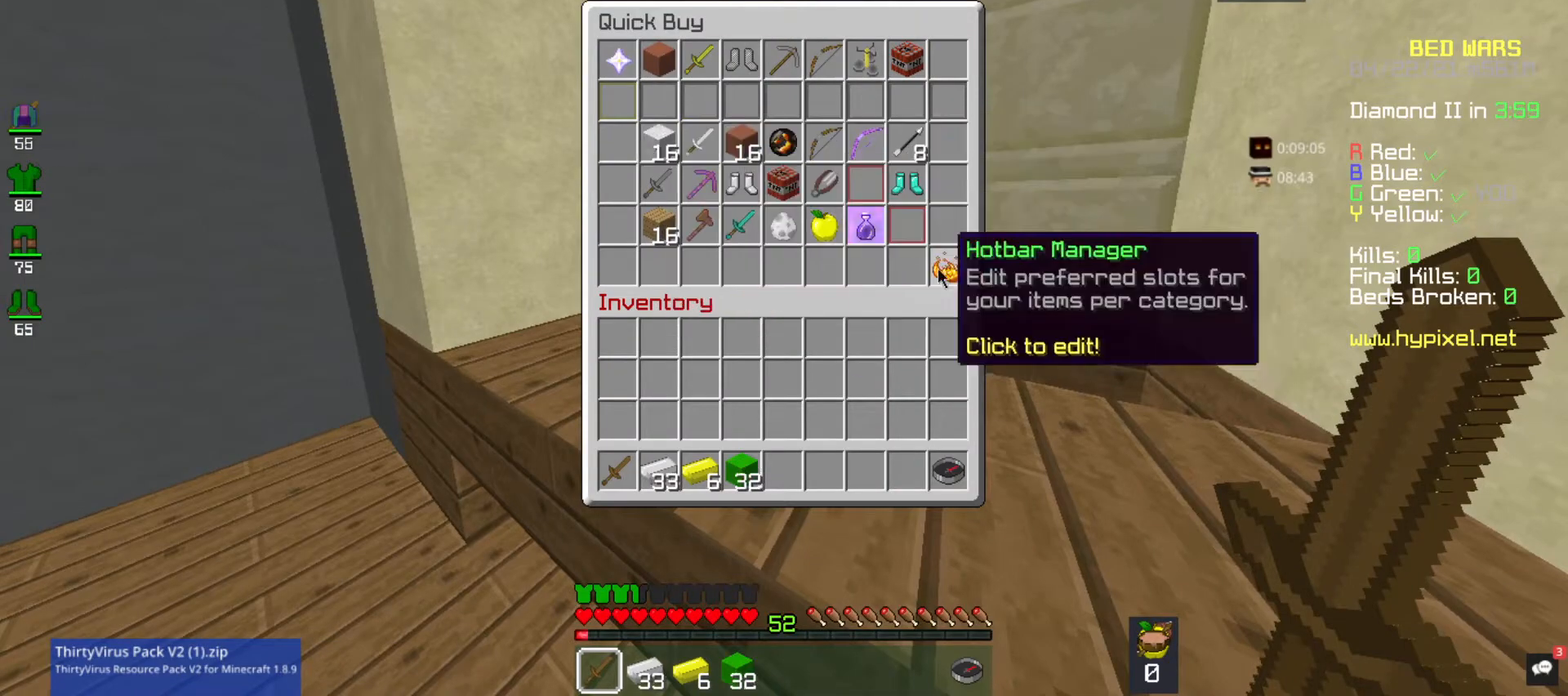
{"keys": [], "mouse": [], "events": []}
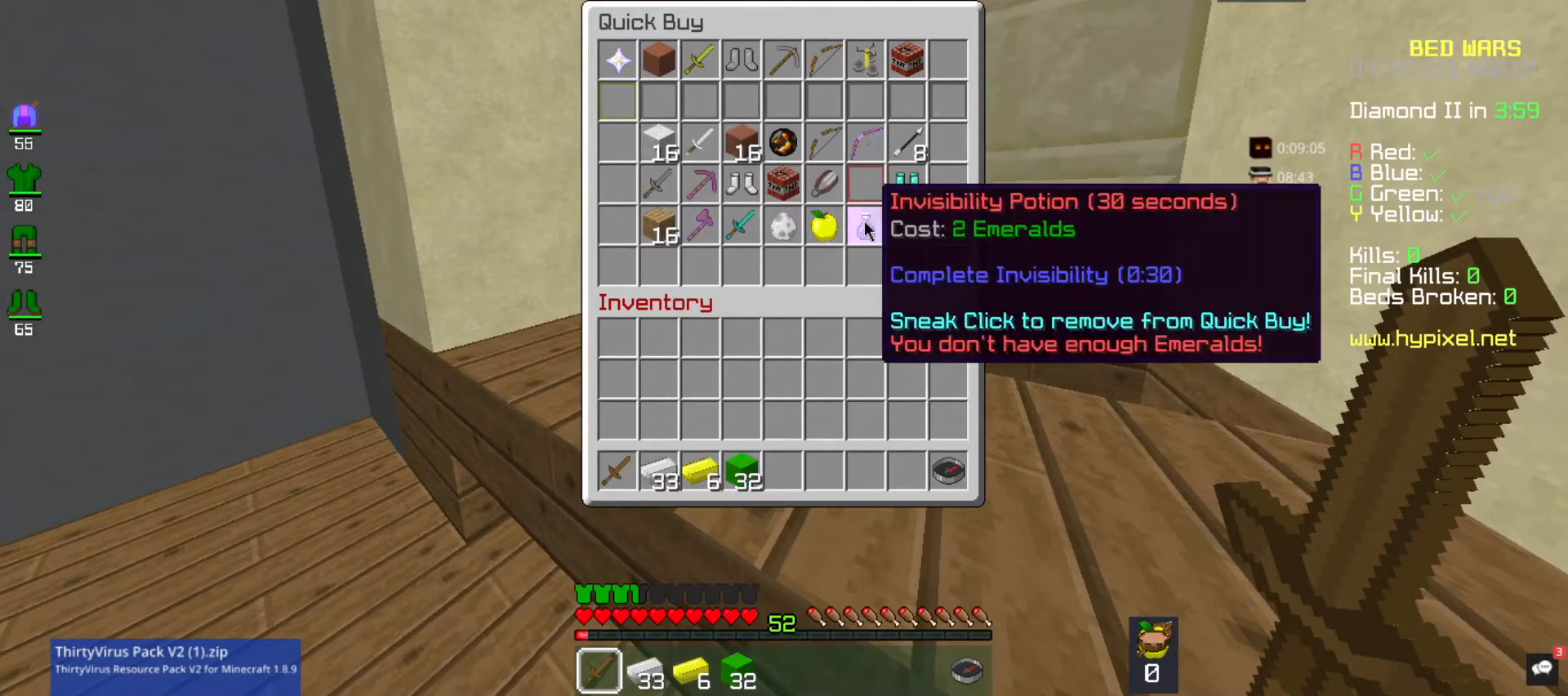
{"keys": [], "mouse": [], "events": []}
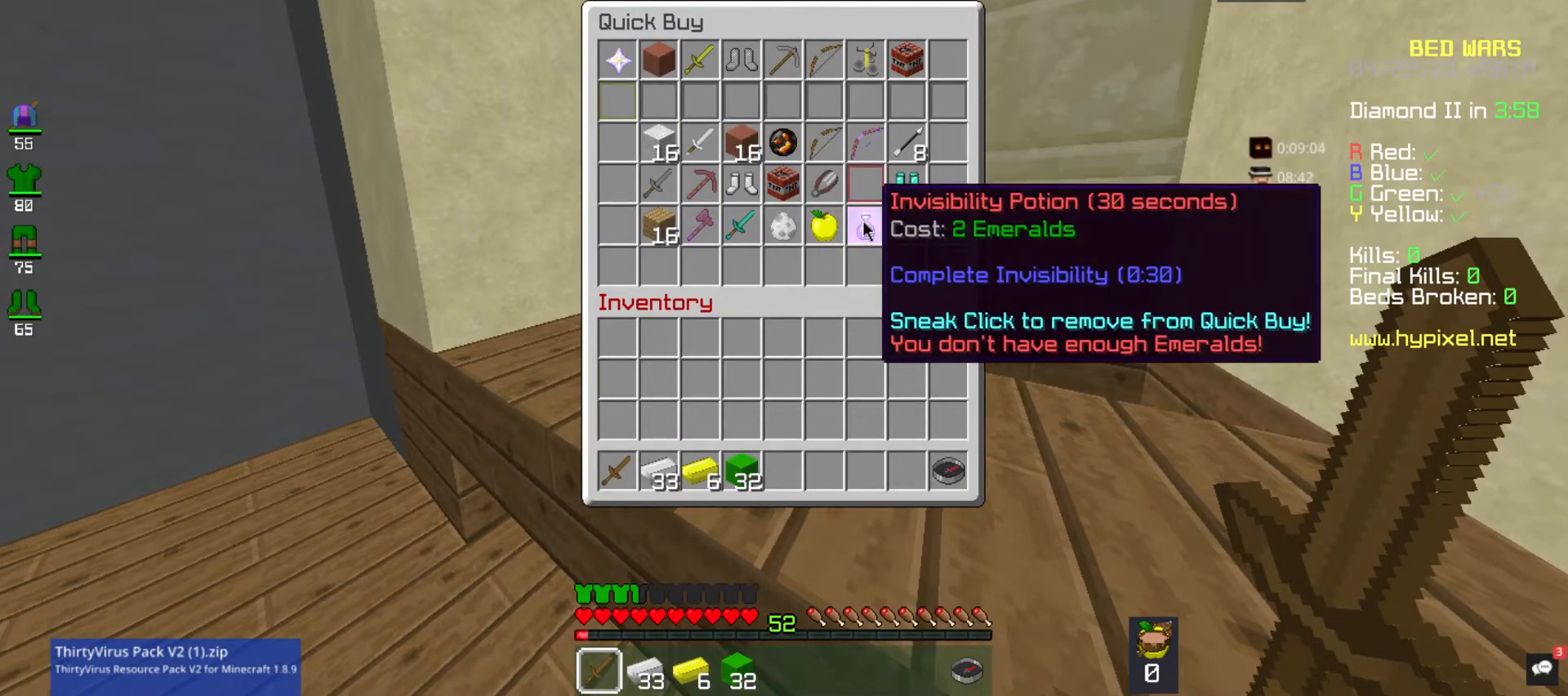
{"keys": [], "mouse": [], "events": []}
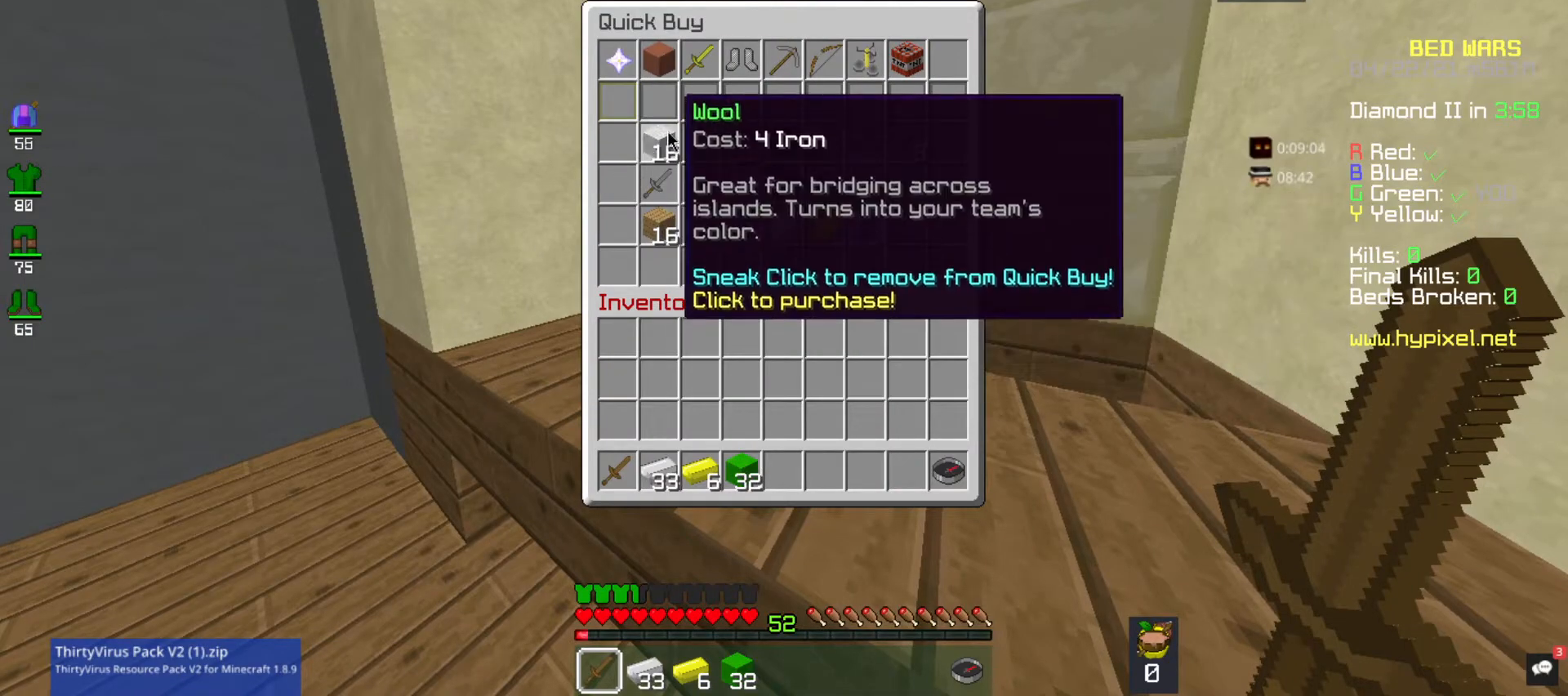
{"keys": ["w"], "mouse": [], "events": [[433, "w", "down"]]}
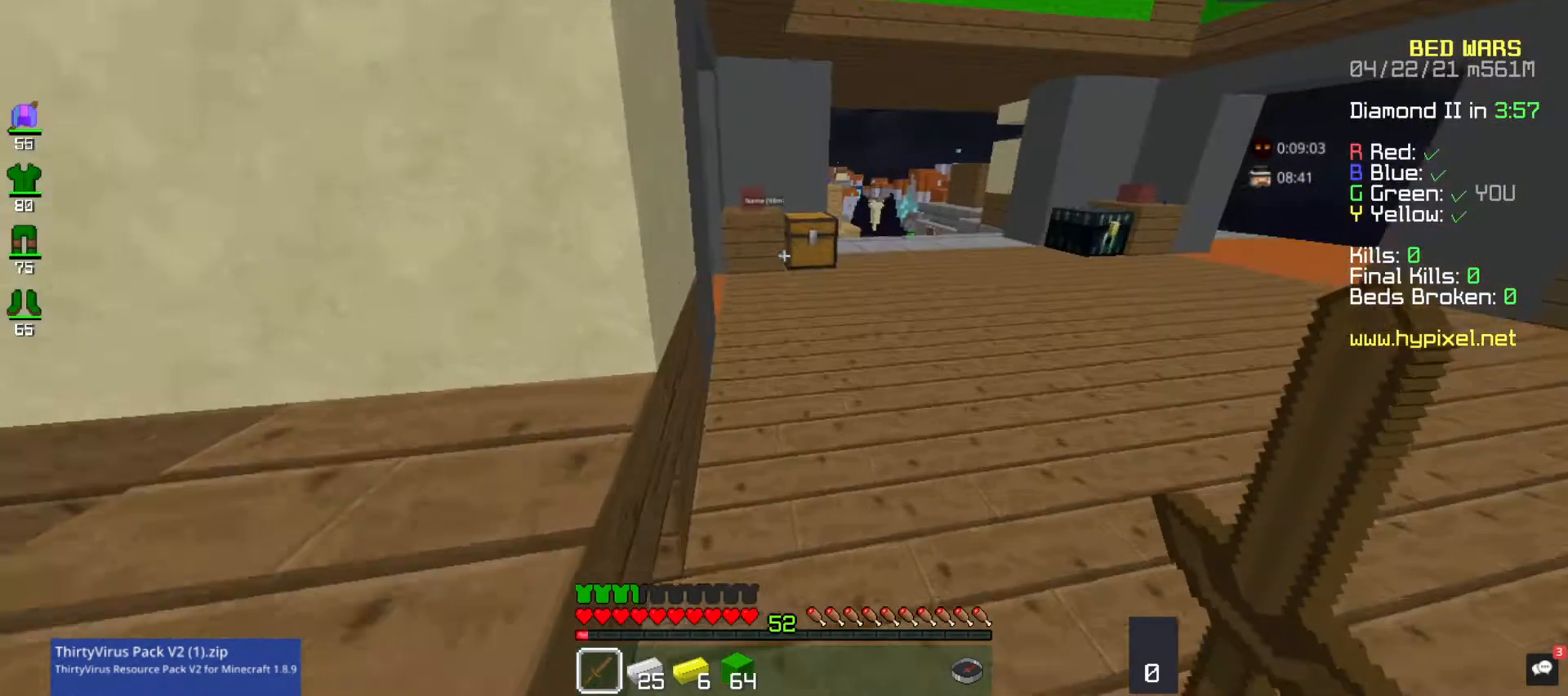
{"keys": ["w"], "mouse": [], "events": []}
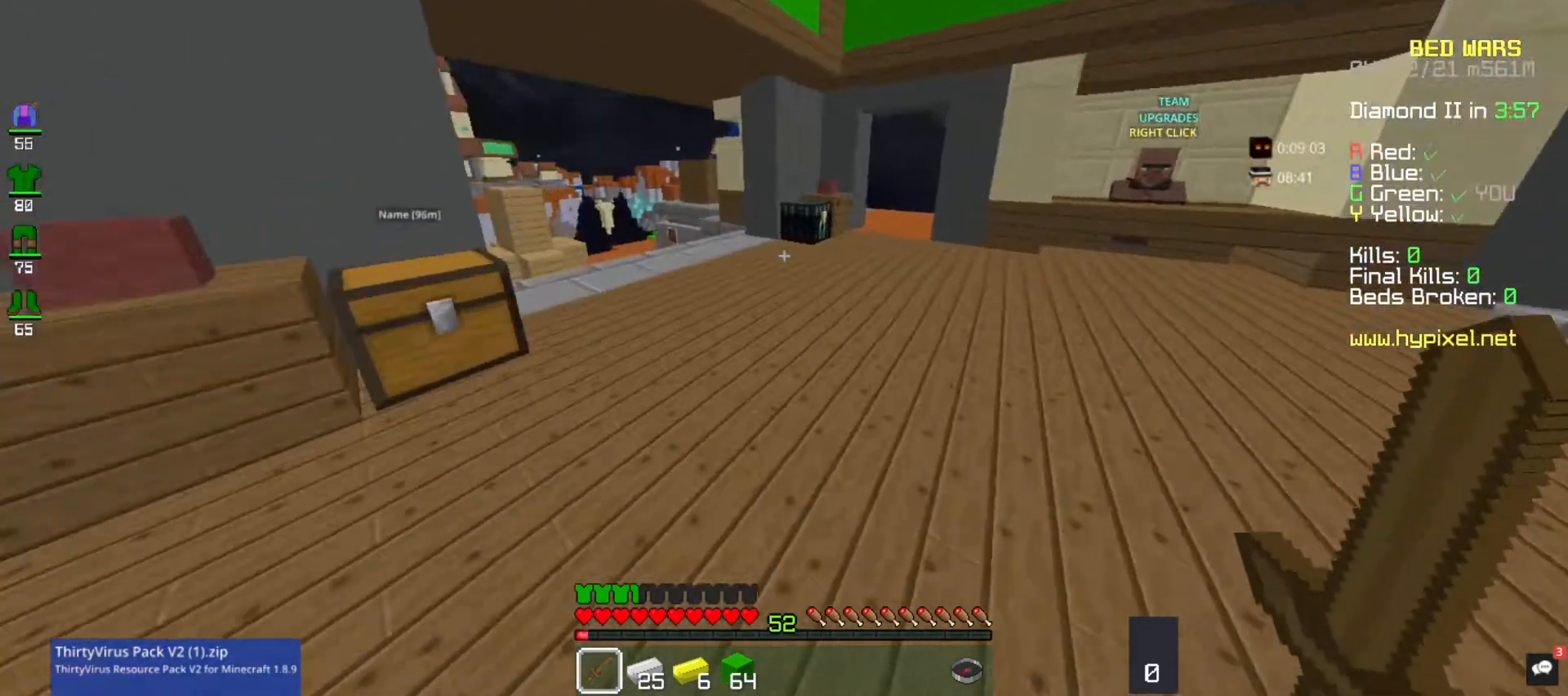
{"keys": [], "mouse": [], "events": [[467, "w", "up"]]}